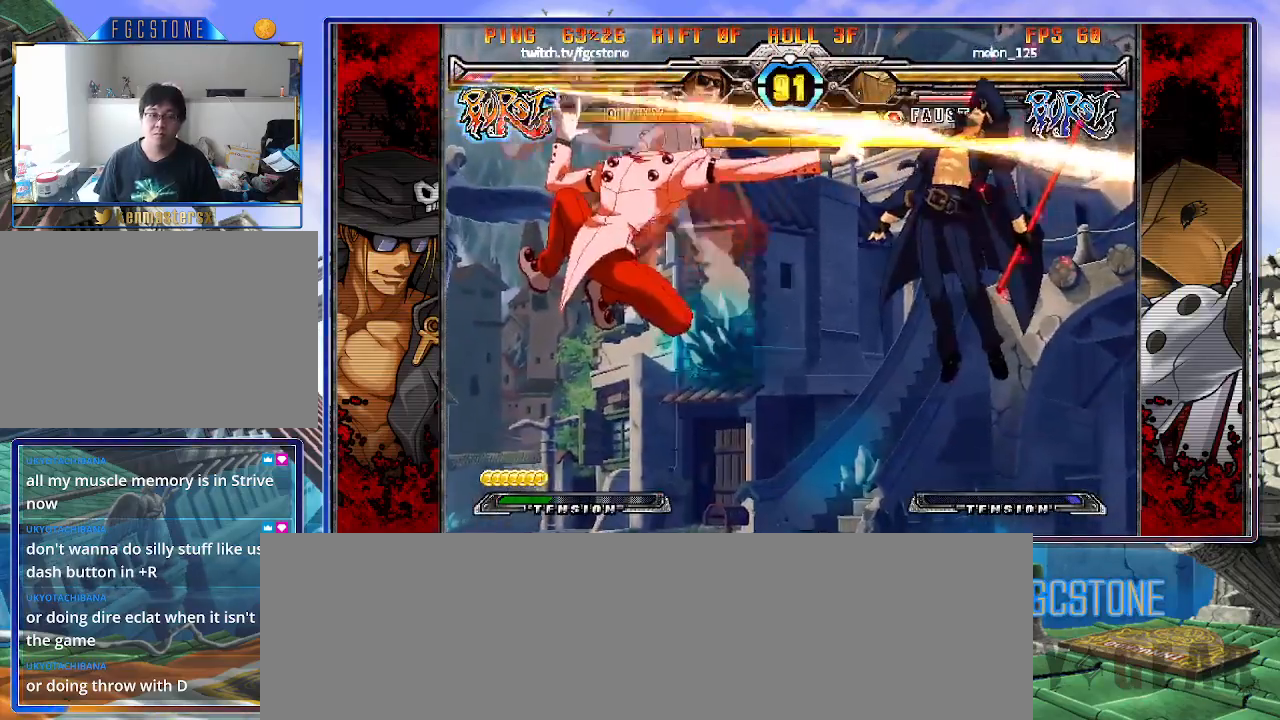
Gameplay with a controller (arcade stick); each line is a JSON object with the inputs held at the frame after it. "events" lists button and stick changes between this image and that frame as [ms after this image, input, new state], when the widget could be followed in between. Not read: L3 R3.
{"buttons": [], "left_stick": "center", "events": [[150, "left_stick", "center"]]}
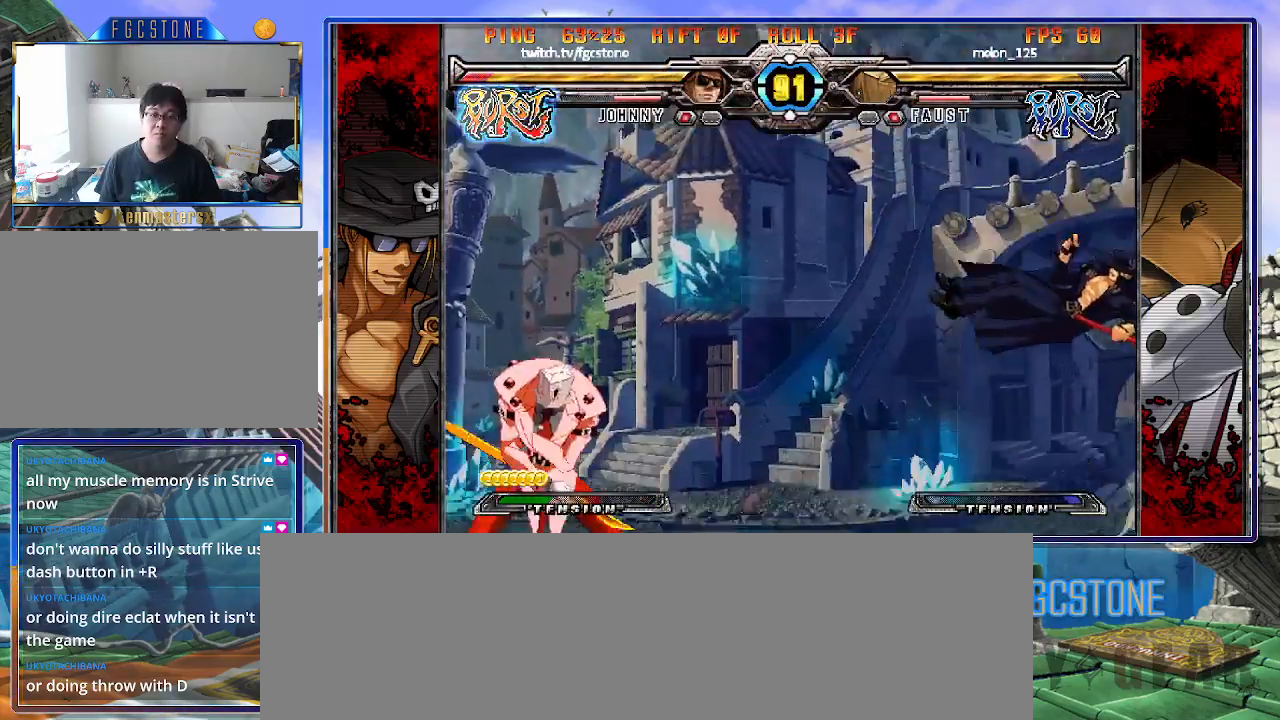
{"buttons": [], "left_stick": "up-left", "events": [[67, "K", "down"], [150, "K", "up"], [183, "left_stick", "left"], [267, "left_stick", "center"], [317, "left_stick", "left"], [483, "left_stick", "up-left"]]}
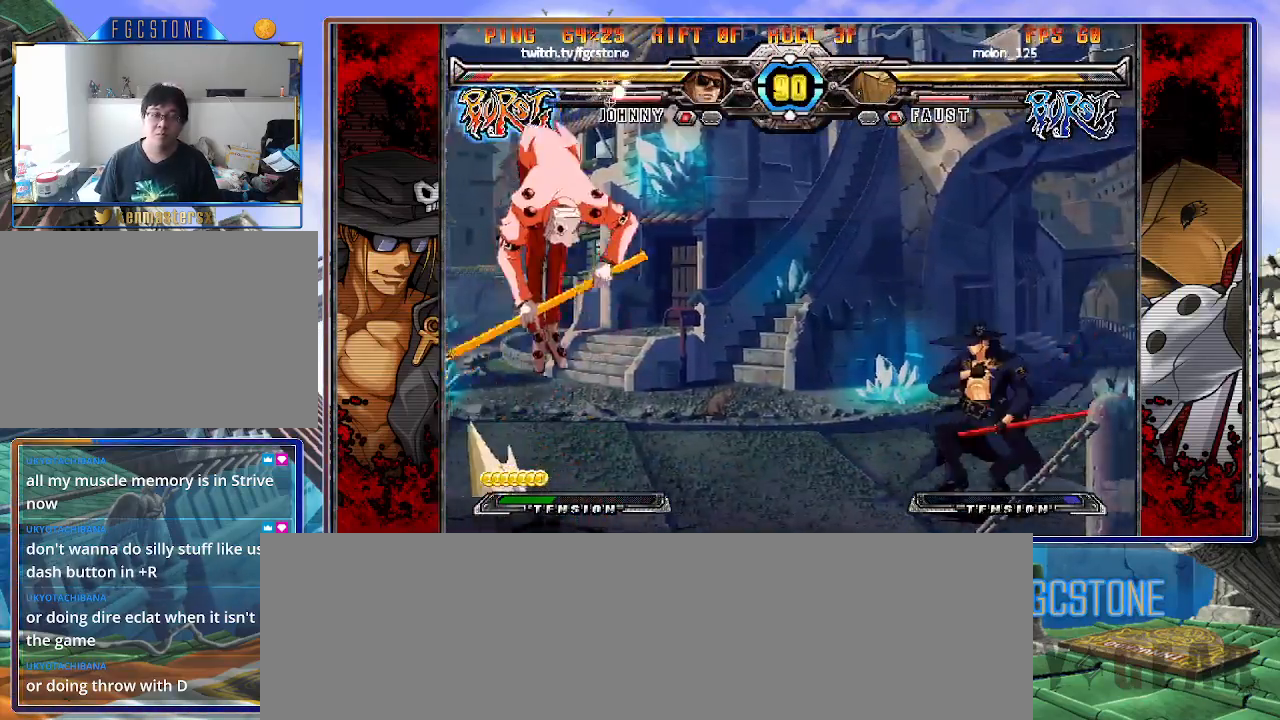
{"buttons": [], "left_stick": "right", "events": [[133, "left_stick", "right"]]}
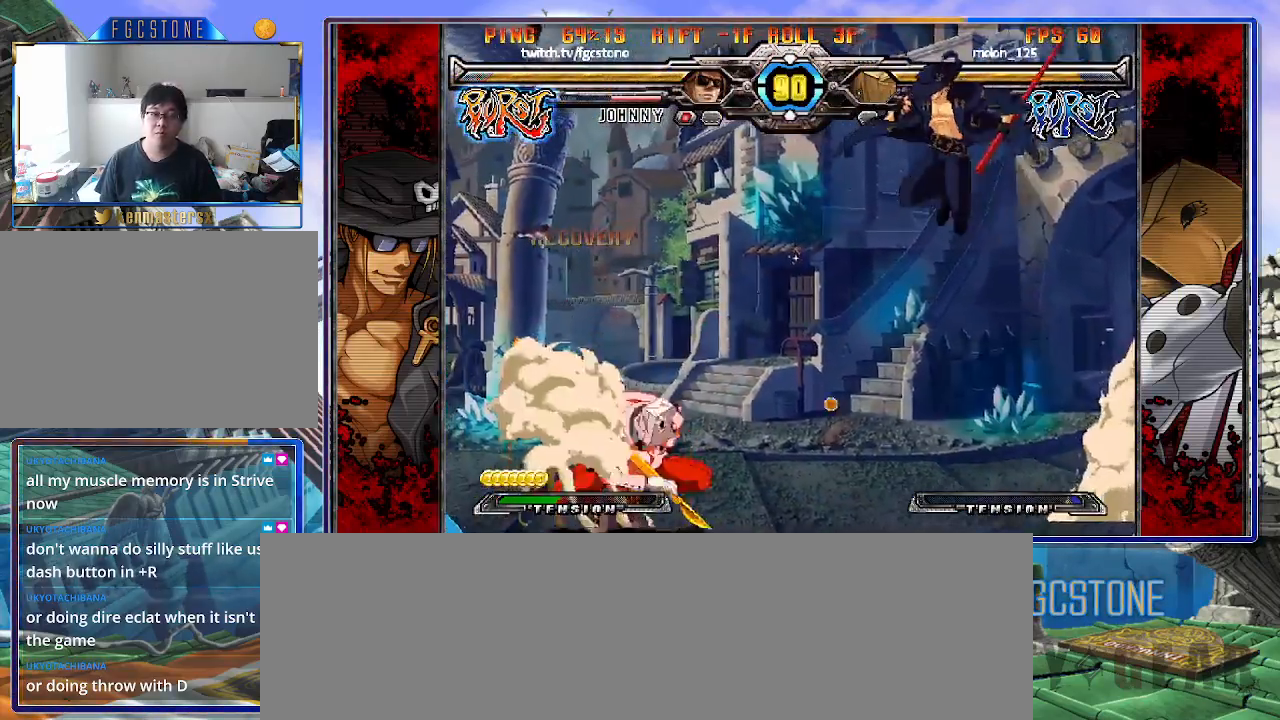
{"buttons": [], "left_stick": "right", "events": [[100, "S", "down"], [200, "S", "up"]]}
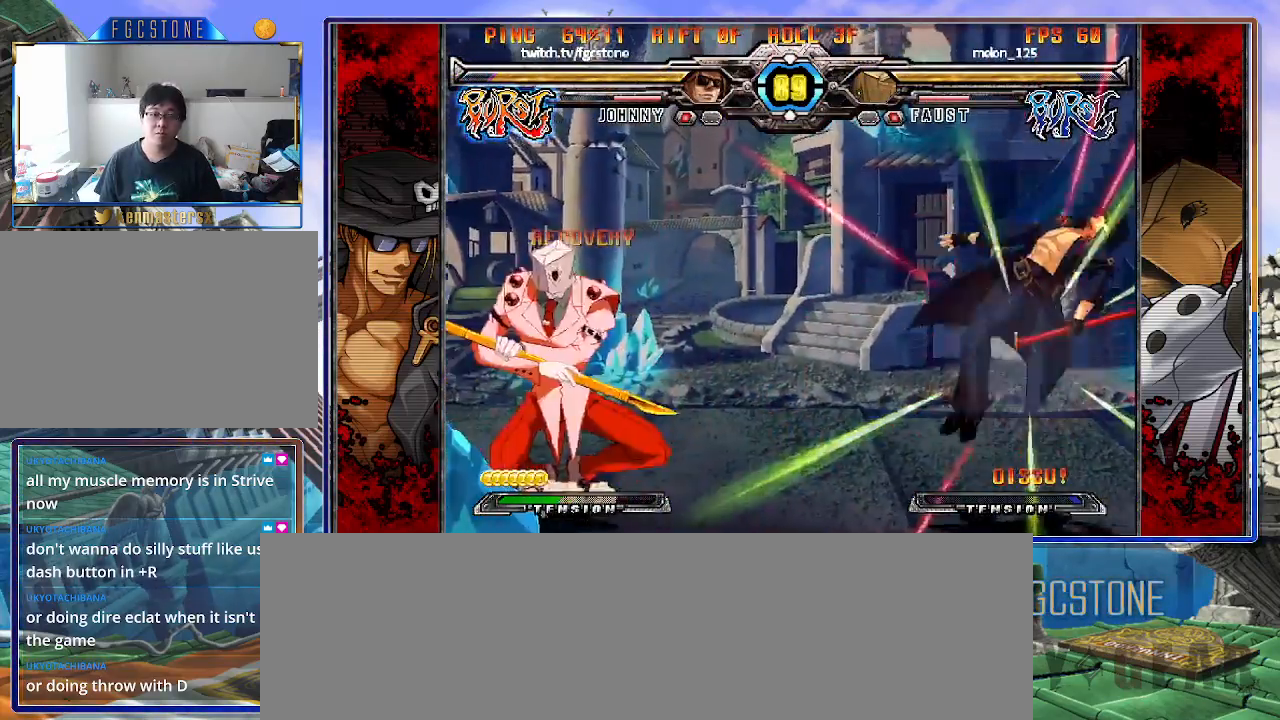
{"buttons": [], "left_stick": "left", "events": [[267, "left_stick", "left"], [300, "K", "down"], [400, "K", "up"]]}
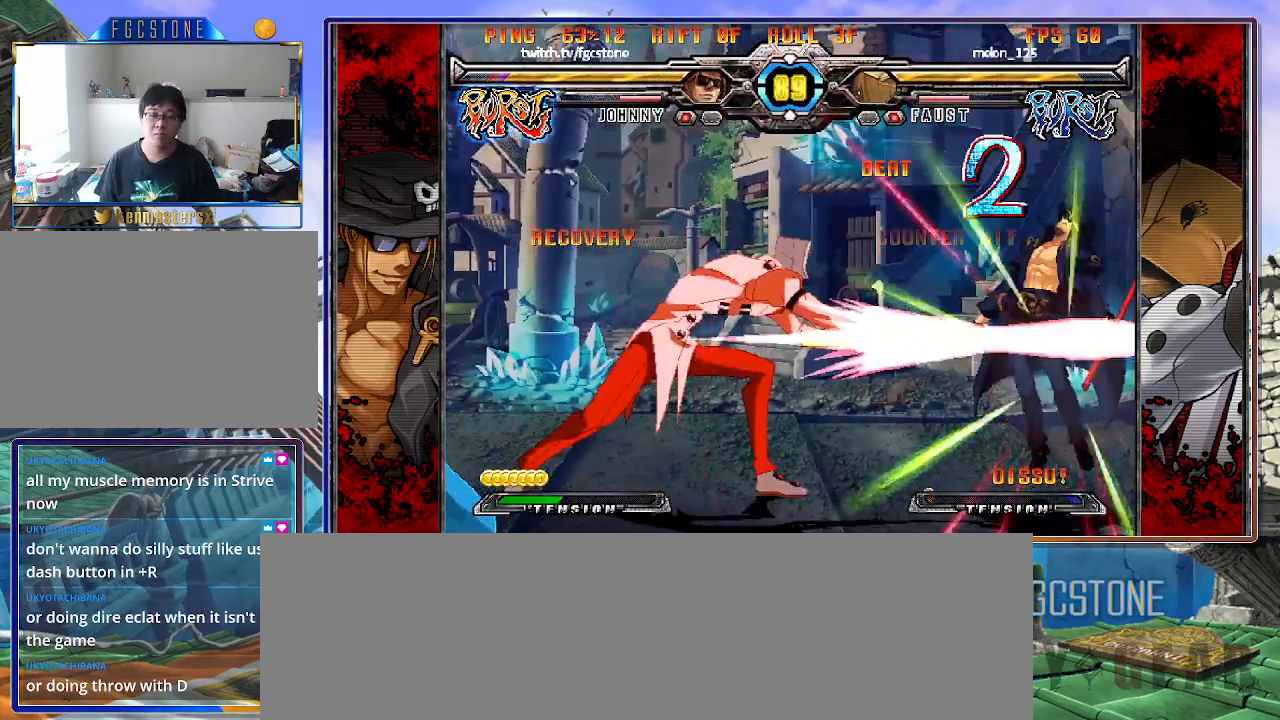
{"buttons": ["K"], "left_stick": "left", "events": [[83, "K", "down"], [150, "K", "up"], [167, "S", "down"], [267, "K", "down"], [283, "S", "up"], [350, "K", "up"], [350, "S", "down"], [417, "K", "down"], [467, "S", "up"]]}
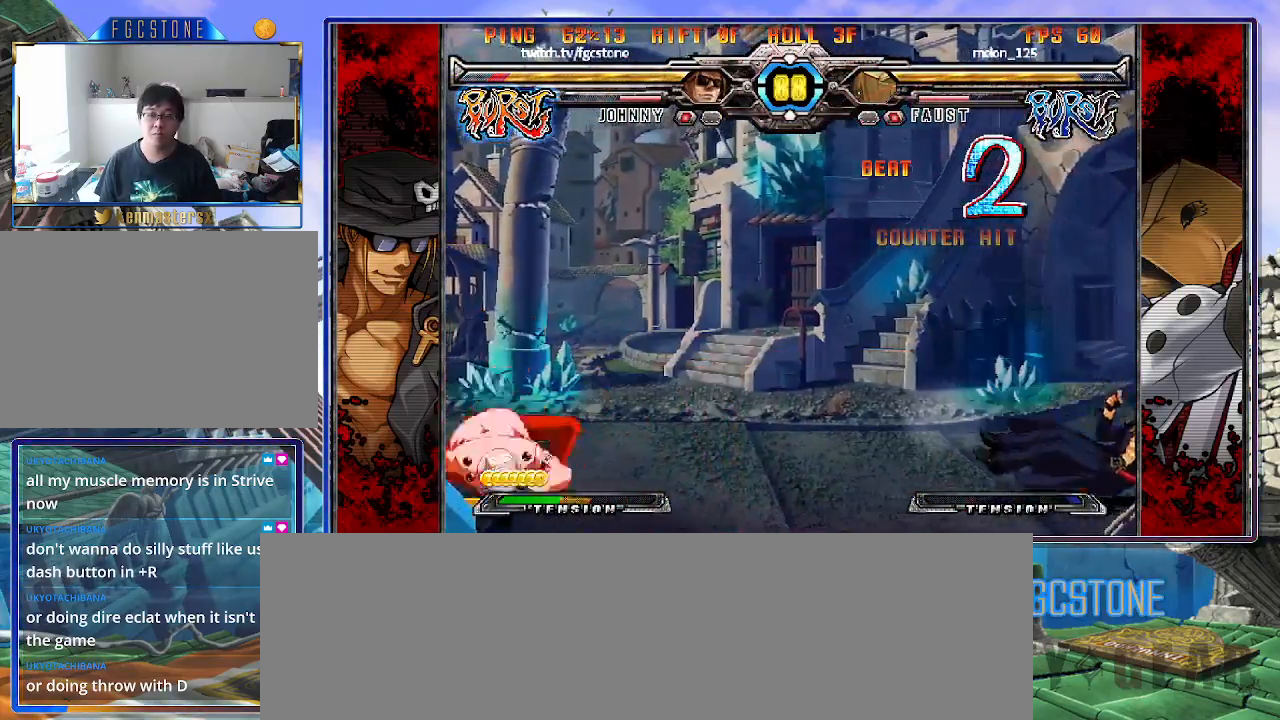
{"buttons": [], "left_stick": "left", "events": [[17, "K", "up"], [17, "S", "down"], [67, "K", "down"], [100, "S", "up"], [167, "K", "up"], [167, "S", "down"], [217, "S", "up"]]}
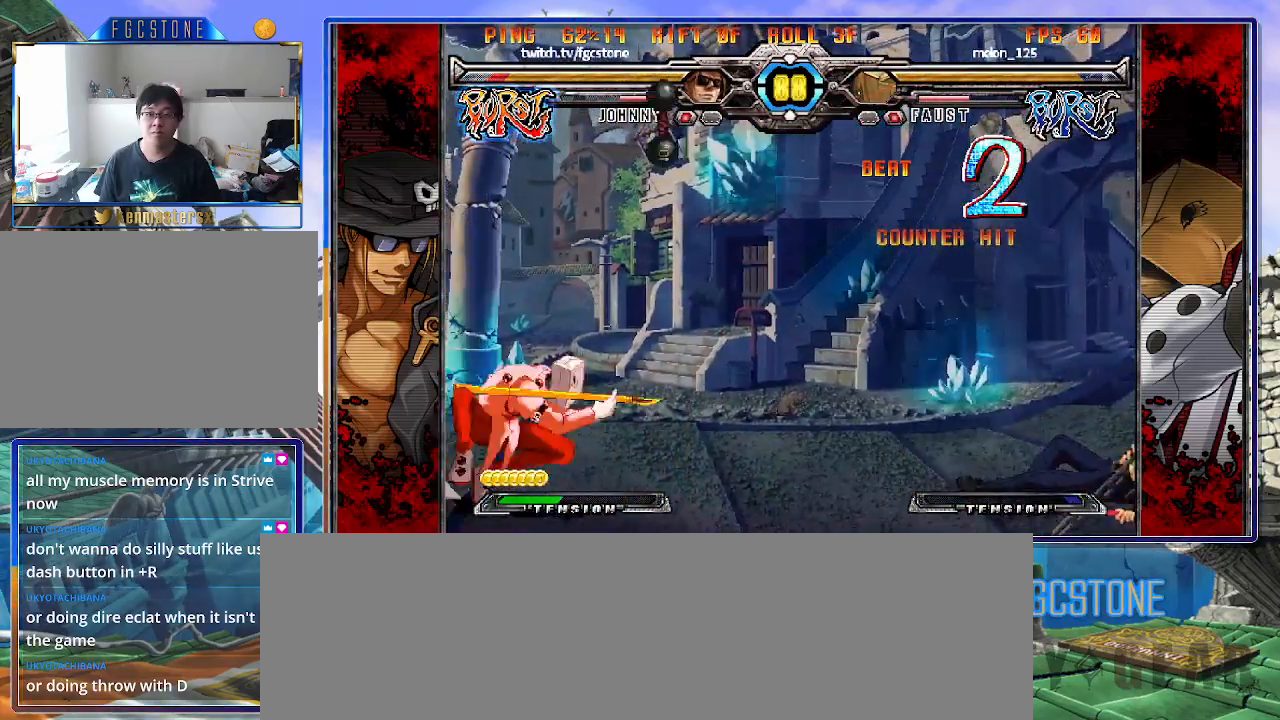
{"buttons": [], "left_stick": "up-left", "events": [[183, "left_stick", "center"], [317, "left_stick", "down-right"], [417, "left_stick", "up-left"]]}
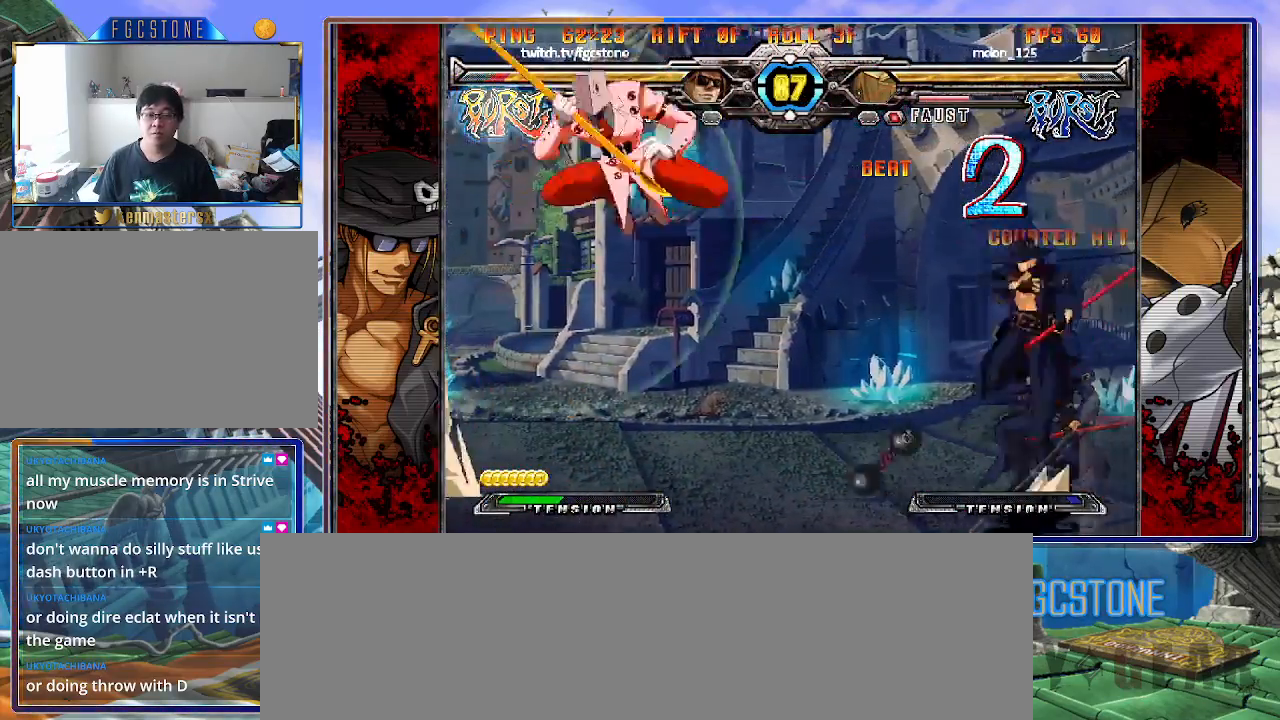
{"buttons": [], "left_stick": "center", "events": [[50, "left_stick", "right"], [383, "left_stick", "left"], [450, "left_stick", "center"]]}
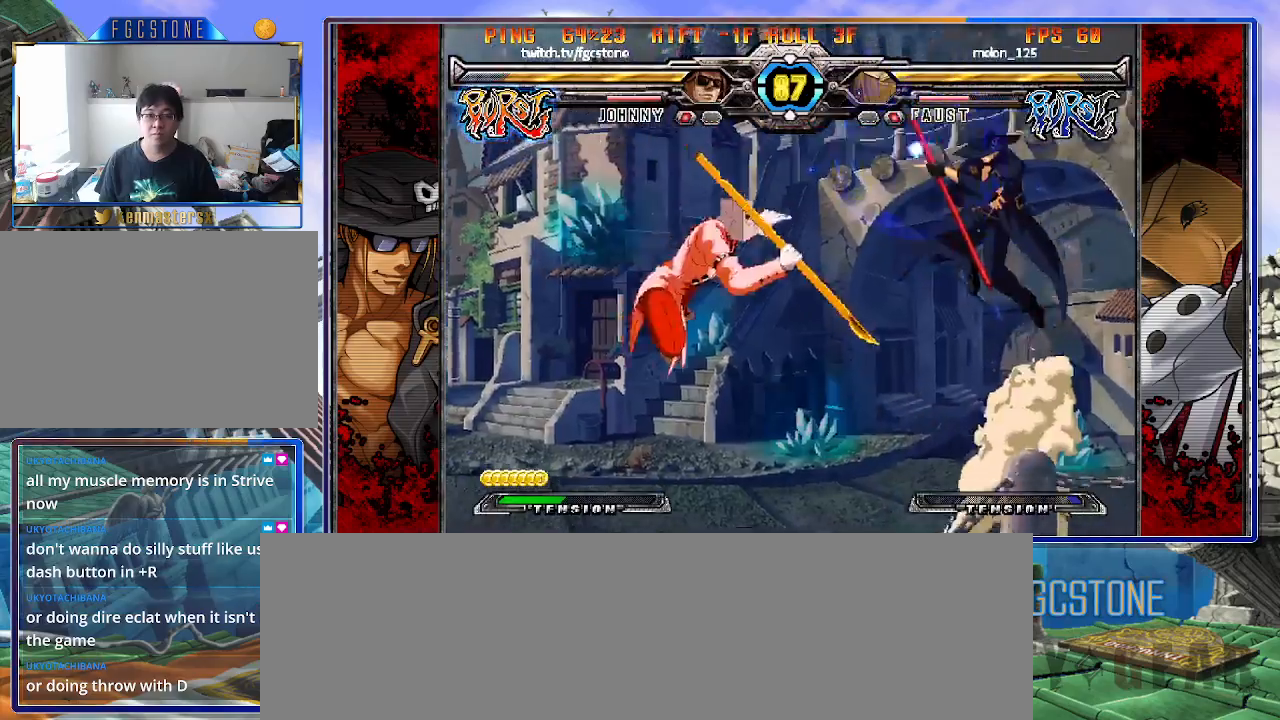
{"buttons": [], "left_stick": "down-right", "events": [[33, "left_stick", "left"], [150, "left_stick", "down-right"]]}
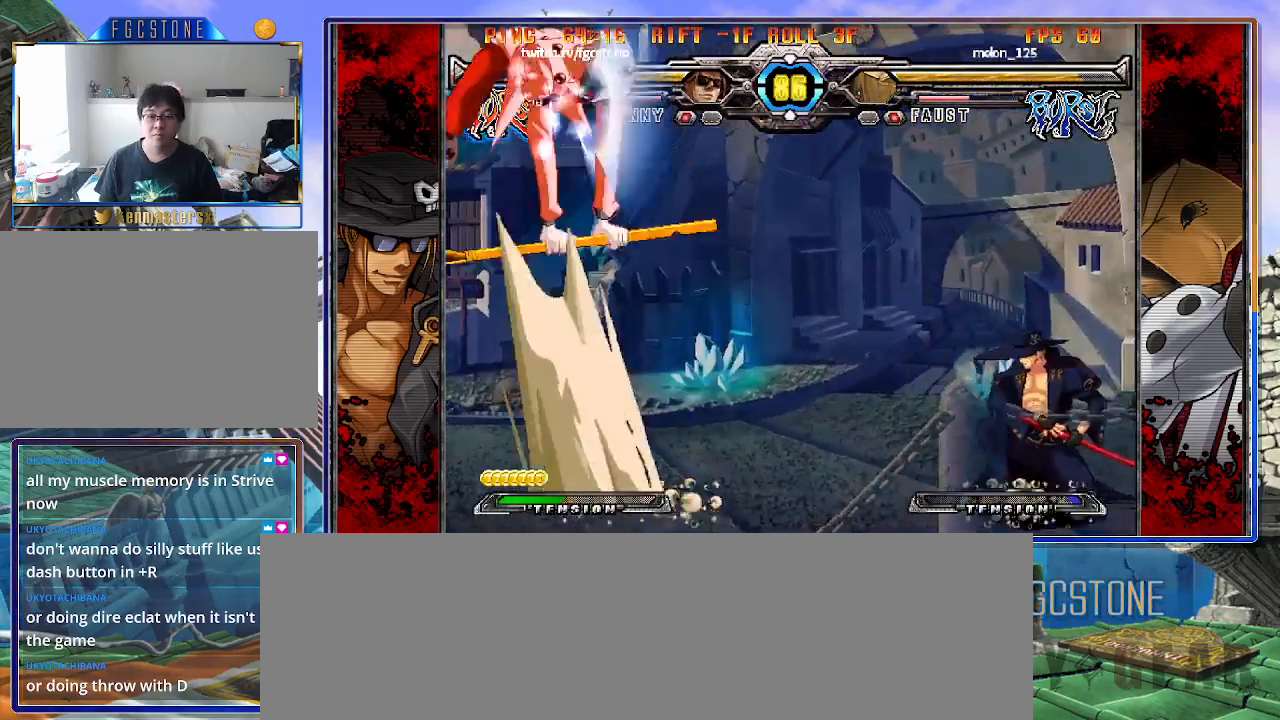
{"buttons": ["K"], "left_stick": "left", "events": [[50, "left_stick", "left"], [133, "left_stick", "center"], [200, "left_stick", "left"], [450, "K", "down"]]}
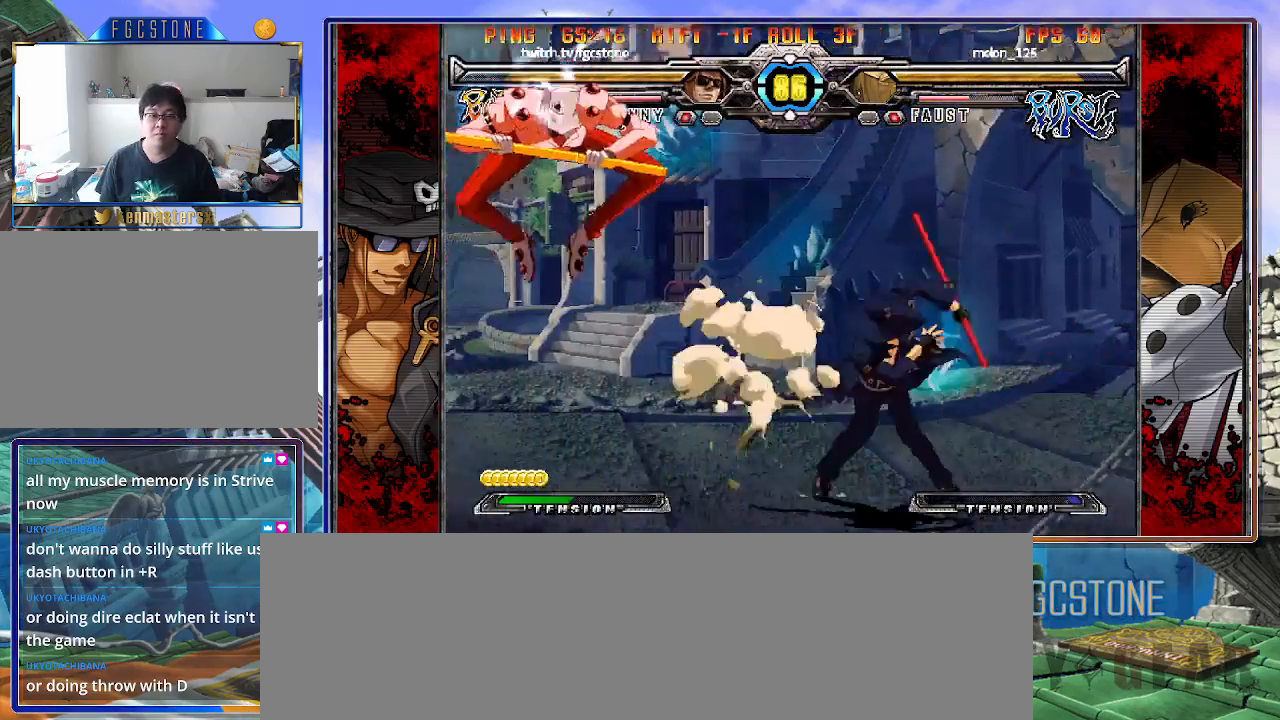
{"buttons": [], "left_stick": "center", "events": [[33, "K", "up"], [183, "left_stick", "center"]]}
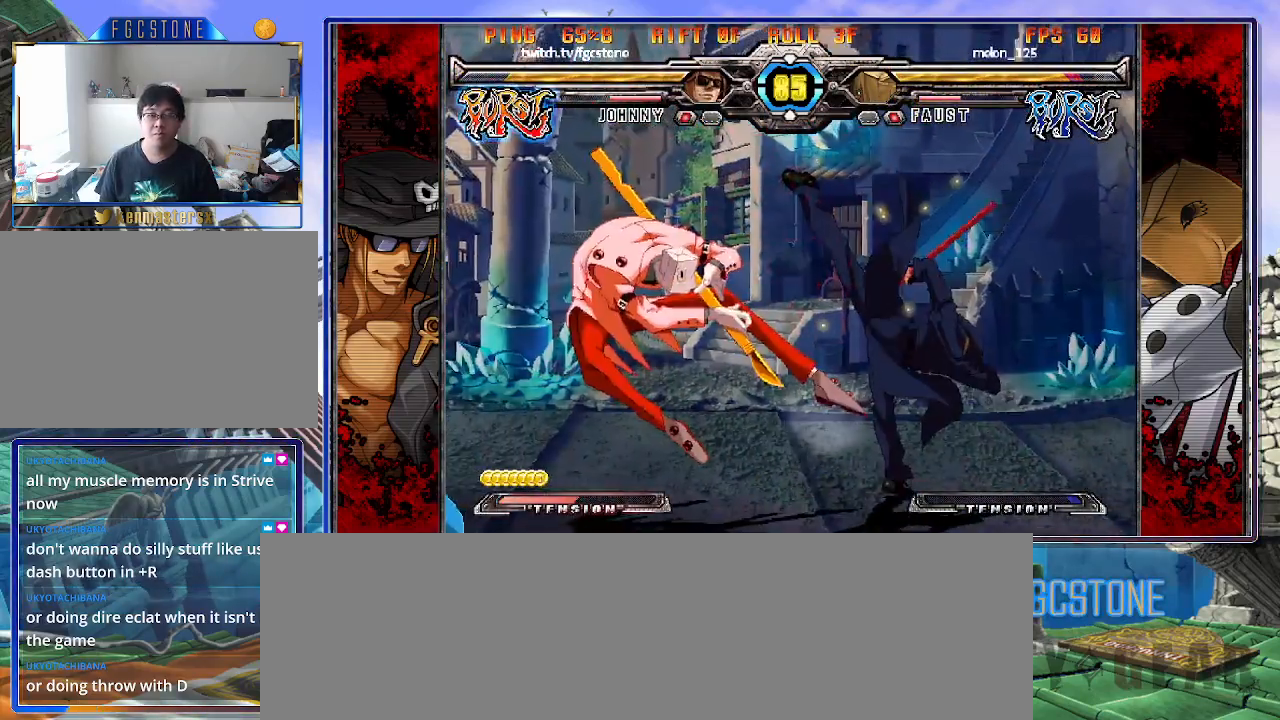
{"buttons": [], "left_stick": "left", "events": [[350, "left_stick", "up-left"], [417, "left_stick", "center"], [500, "left_stick", "left"]]}
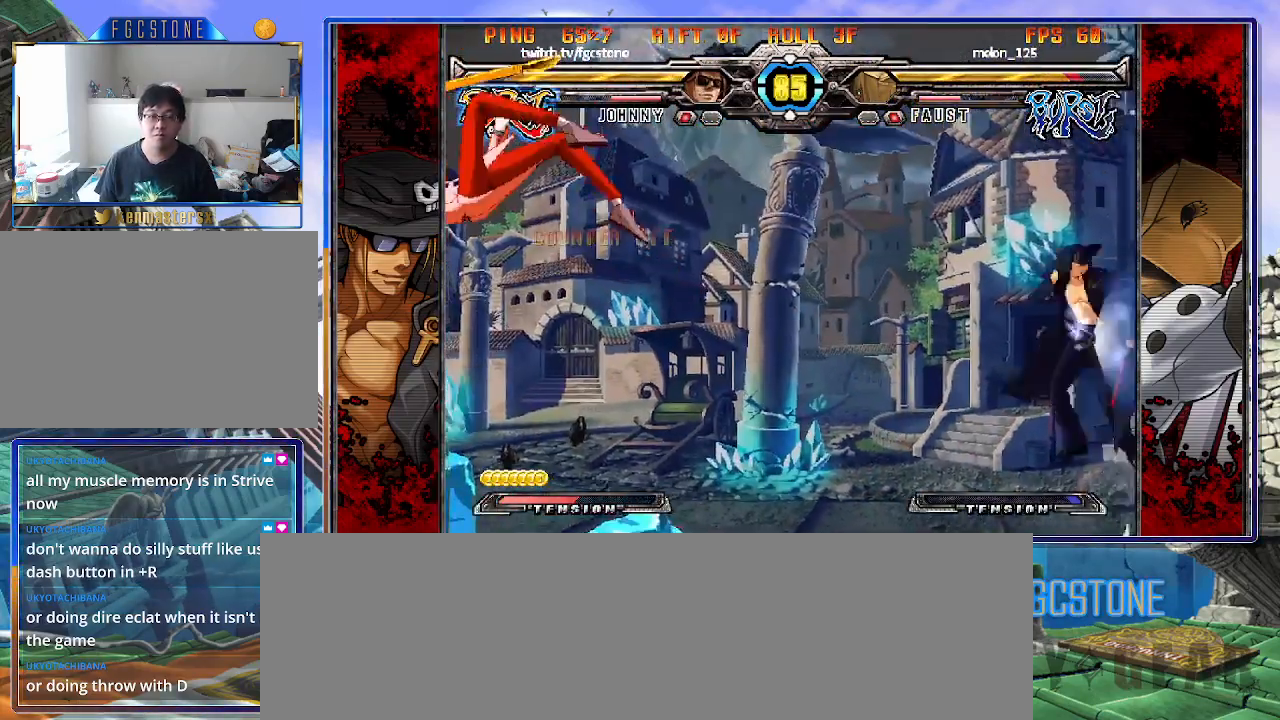
{"buttons": [], "left_stick": "down", "events": [[150, "left_stick", "center"], [483, "left_stick", "down"]]}
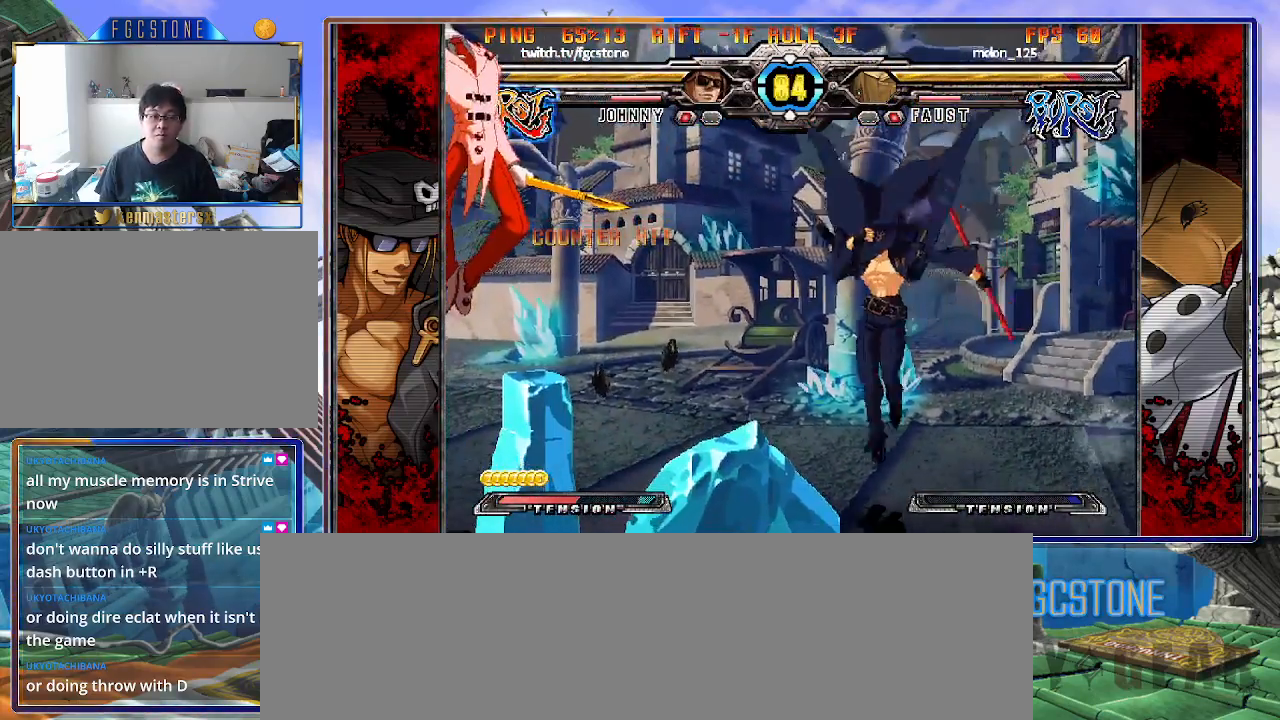
{"buttons": [], "left_stick": "left", "events": [[50, "left_stick", "left"], [133, "HS", "down"], [133, "left_stick", "center"], [183, "HS", "up"], [333, "left_stick", "left"], [417, "left_stick", "center"], [467, "left_stick", "left"]]}
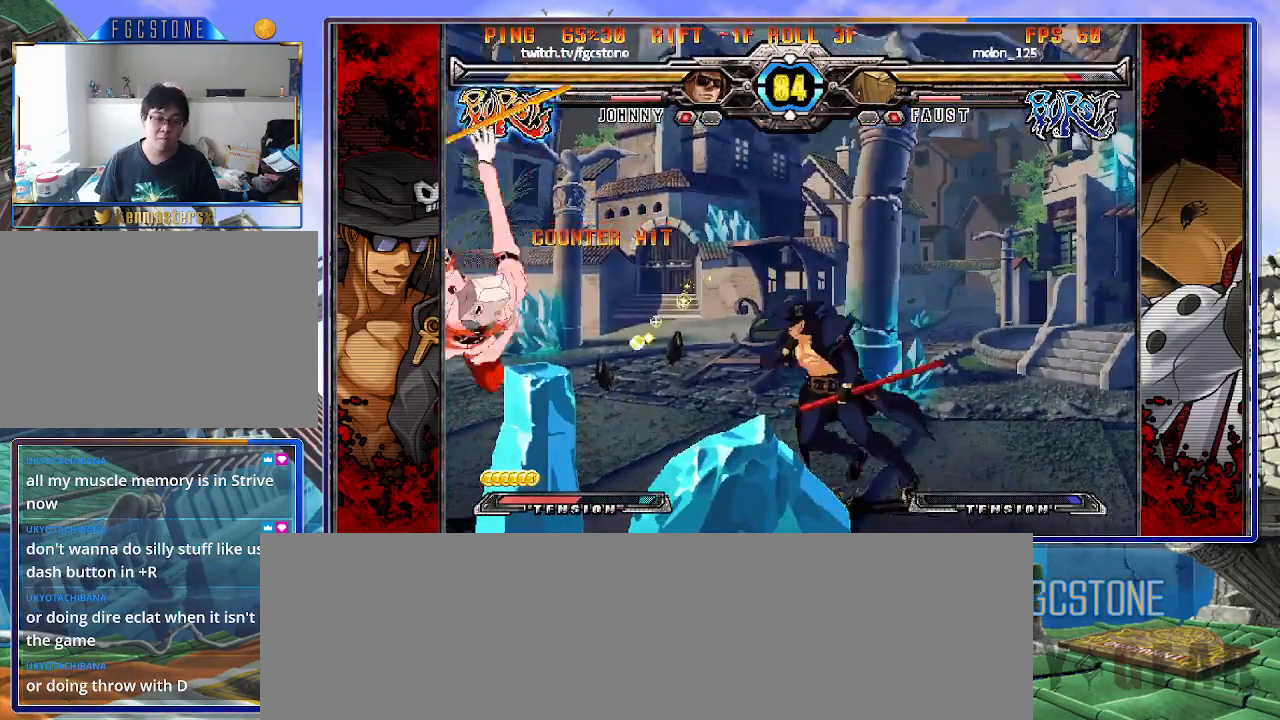
{"buttons": [], "left_stick": "down-left", "events": [[67, "left_stick", "center"], [133, "left_stick", "right"], [300, "left_stick", "left"], [467, "left_stick", "down-left"]]}
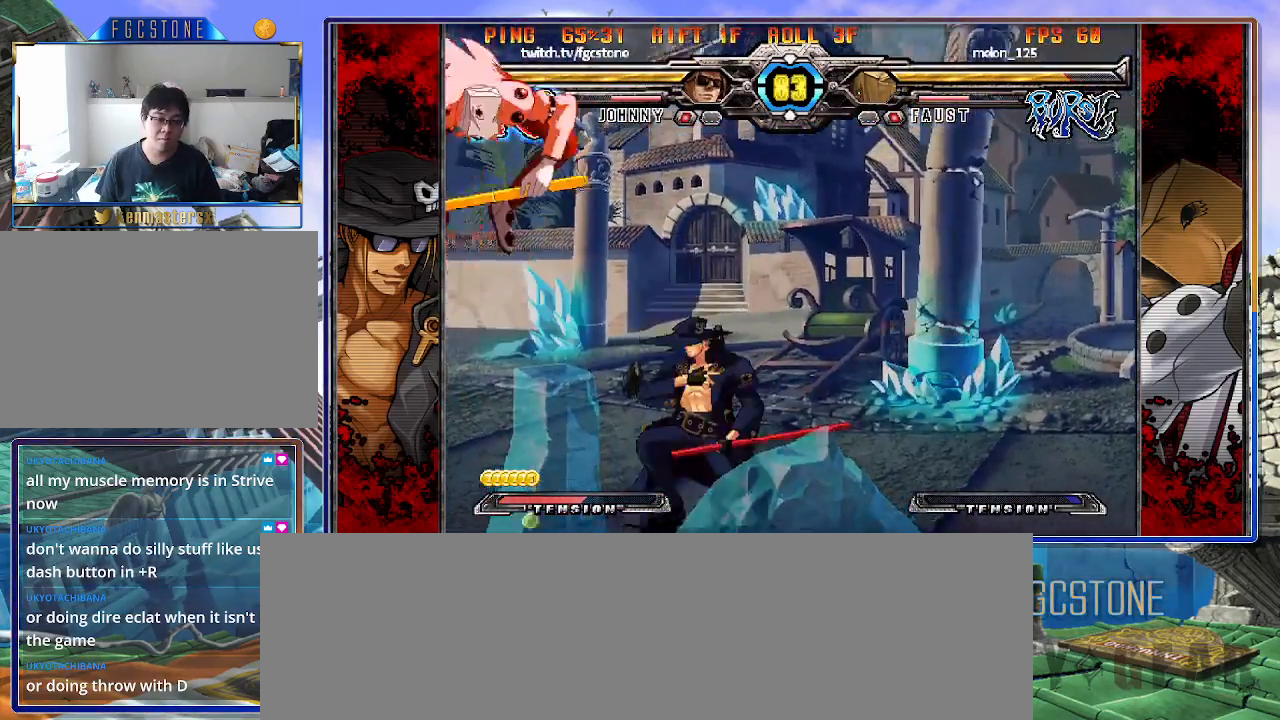
{"buttons": [], "left_stick": "left", "events": [[33, "HS", "down"], [150, "HS", "up"], [250, "left_stick", "center"], [383, "left_stick", "down"], [500, "left_stick", "left"]]}
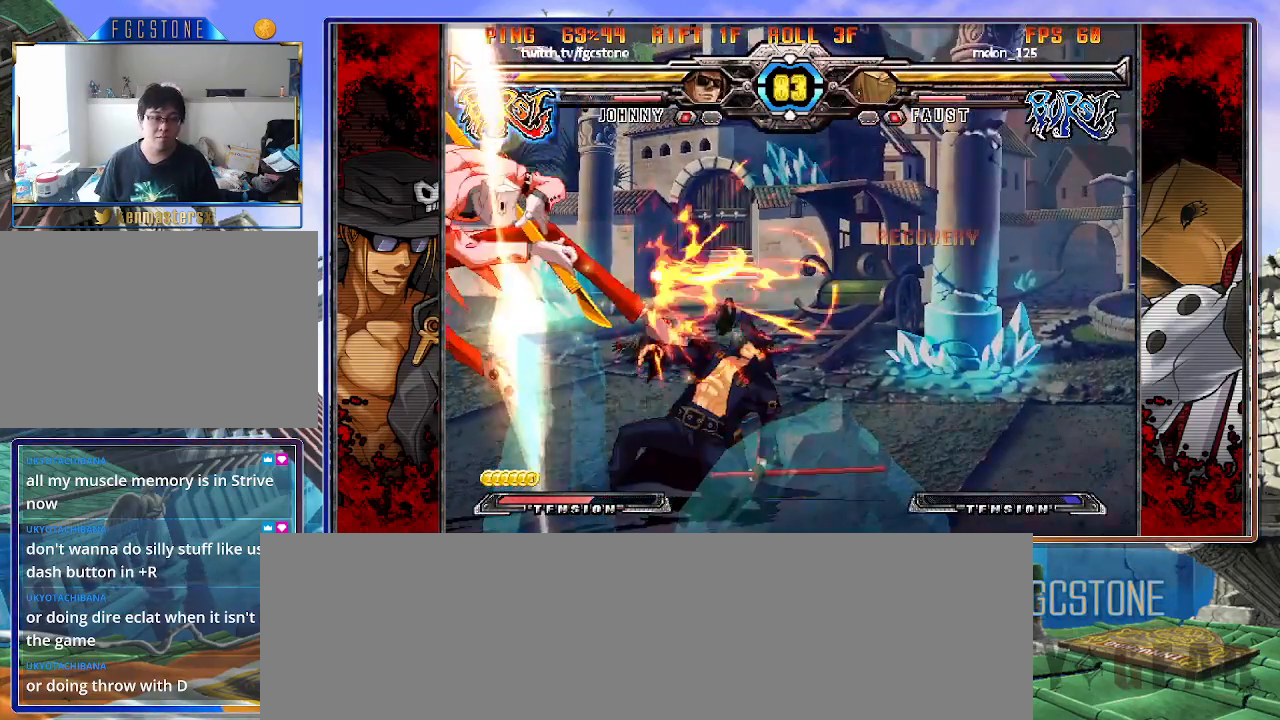
{"buttons": [], "left_stick": "left", "events": [[50, "P", "down"], [67, "left_stick", "center"], [117, "P", "up"], [383, "left_stick", "down"], [500, "left_stick", "left"]]}
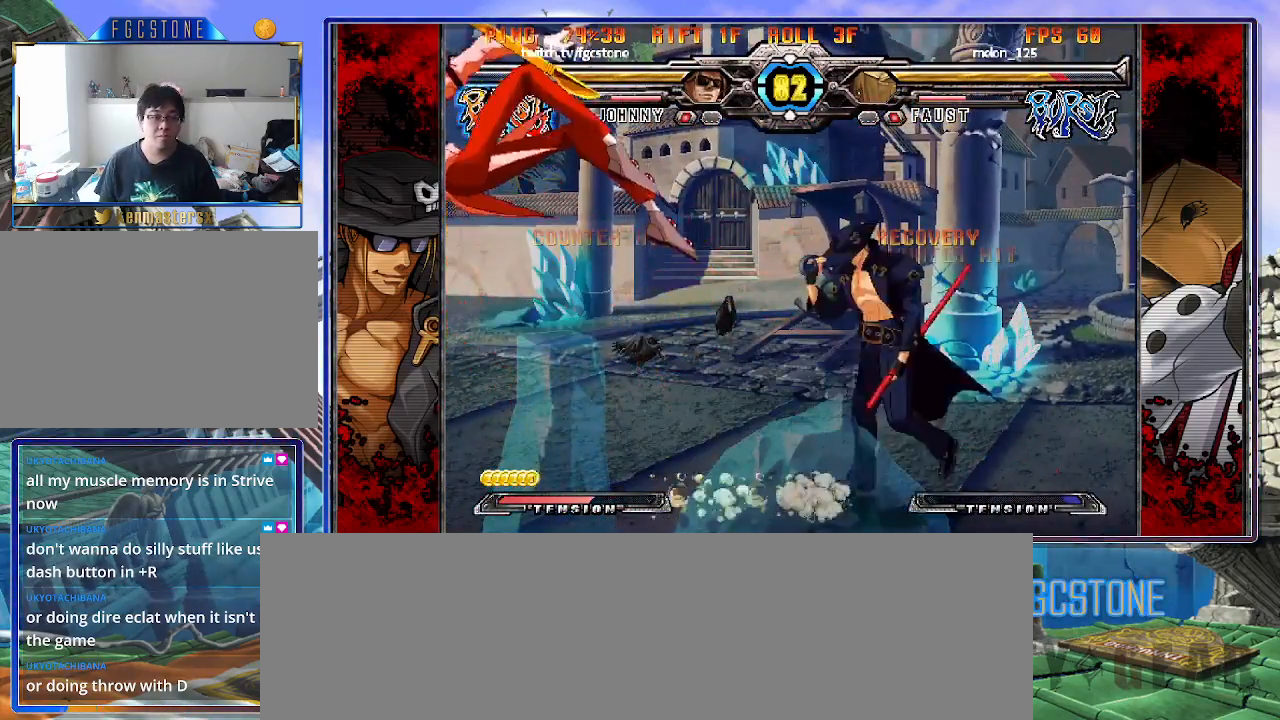
{"buttons": [], "left_stick": "center", "events": [[33, "HS", "down"], [50, "left_stick", "center"], [133, "HS", "up"], [267, "left_stick", "left"], [333, "left_stick", "center"], [383, "left_stick", "left"], [500, "left_stick", "center"]]}
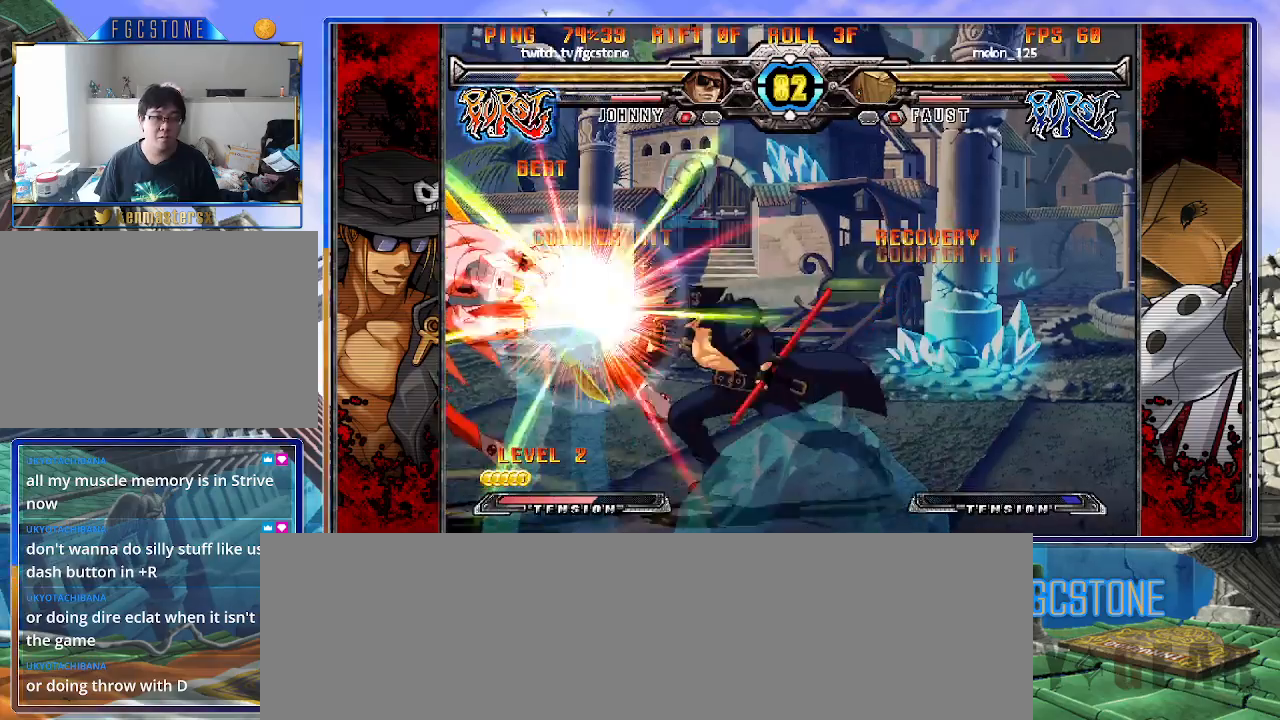
{"buttons": ["HS"], "left_stick": "down-left", "events": [[33, "left_stick", "right"], [267, "left_stick", "left"], [383, "left_stick", "down-left"], [483, "HS", "down"]]}
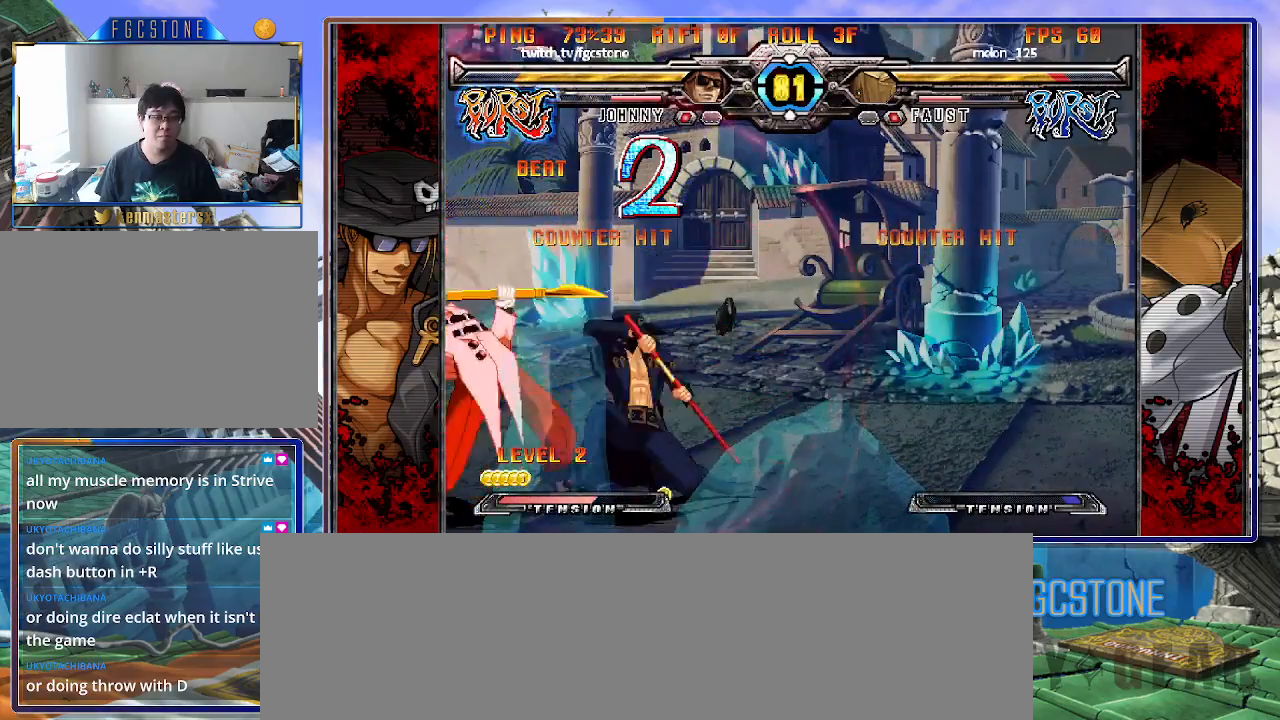
{"buttons": ["HS"], "left_stick": "center", "events": [[117, "HS", "up"], [217, "left_stick", "center"], [333, "HS", "down"], [417, "HS", "up"], [483, "HS", "down"]]}
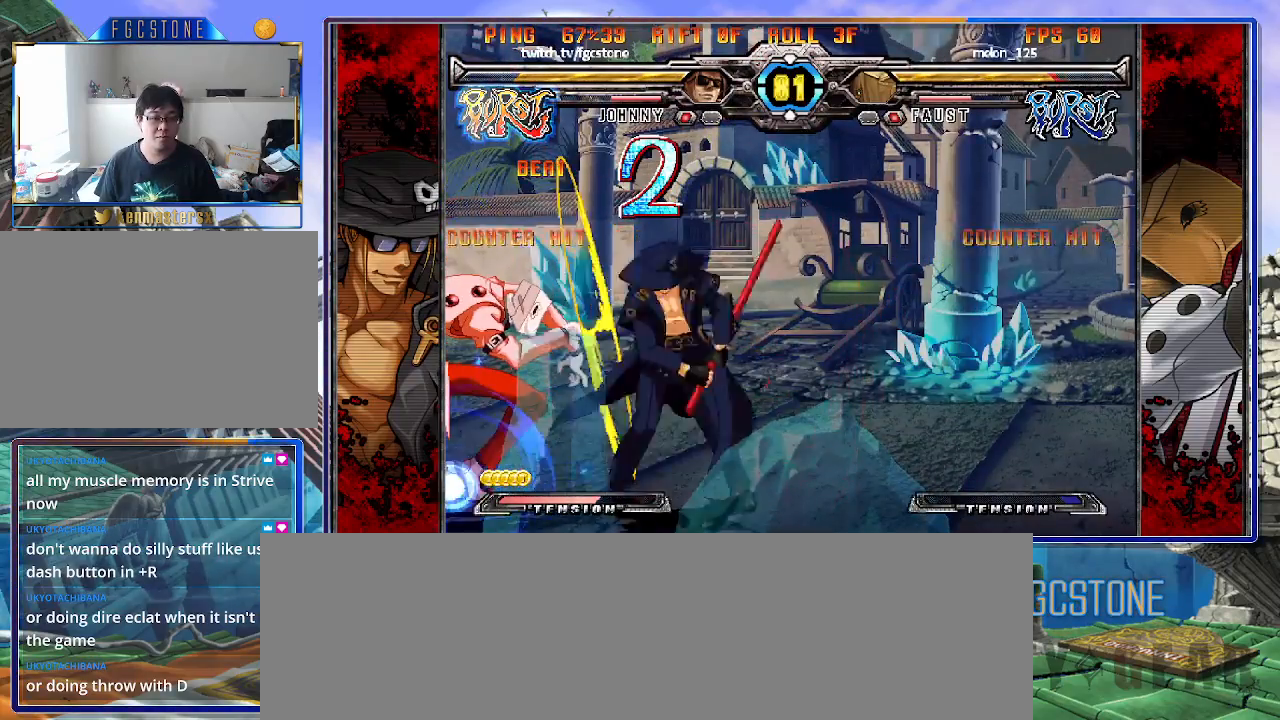
{"buttons": ["K"], "left_stick": "left", "events": [[67, "HS", "up"], [200, "left_stick", "down-right"], [250, "left_stick", "down-left"], [333, "K", "down"], [350, "left_stick", "center"], [433, "left_stick", "left"], [450, "HS", "down"], [483, "HS", "up"]]}
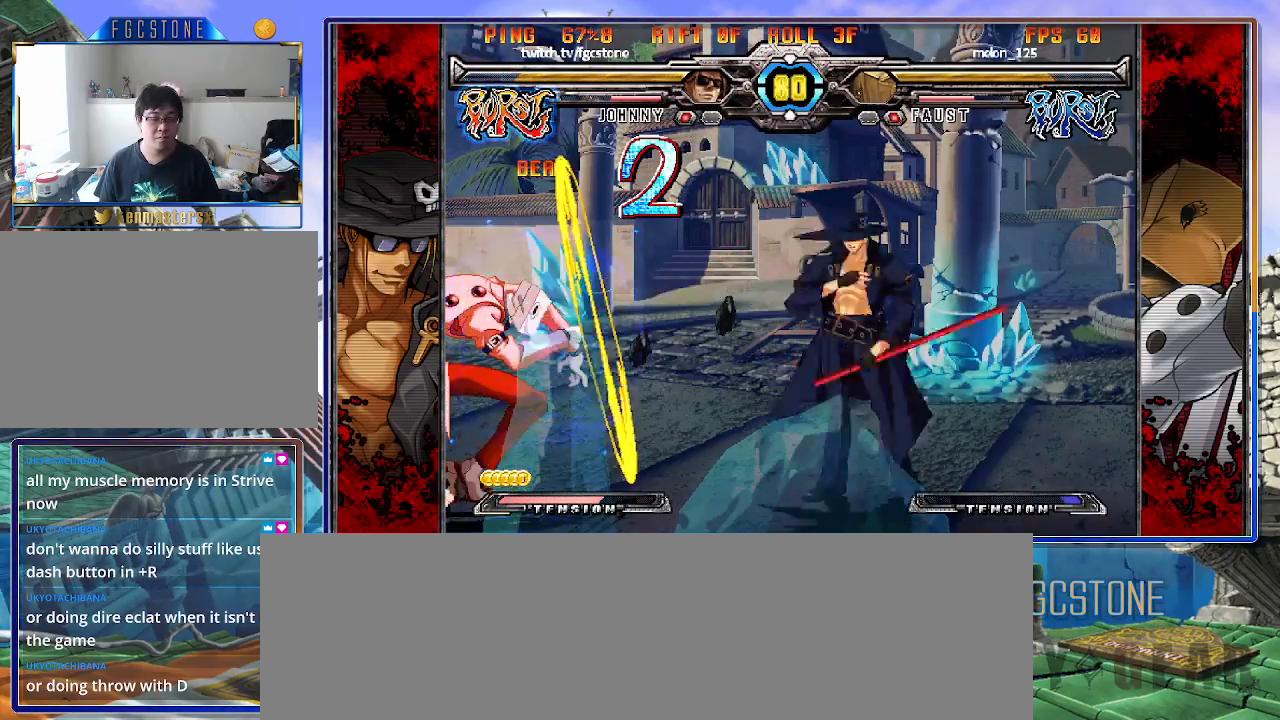
{"buttons": [], "left_stick": "center", "events": [[283, "left_stick", "right"], [350, "K", "up"], [367, "left_stick", "down"], [417, "left_stick", "left"], [500, "left_stick", "center"]]}
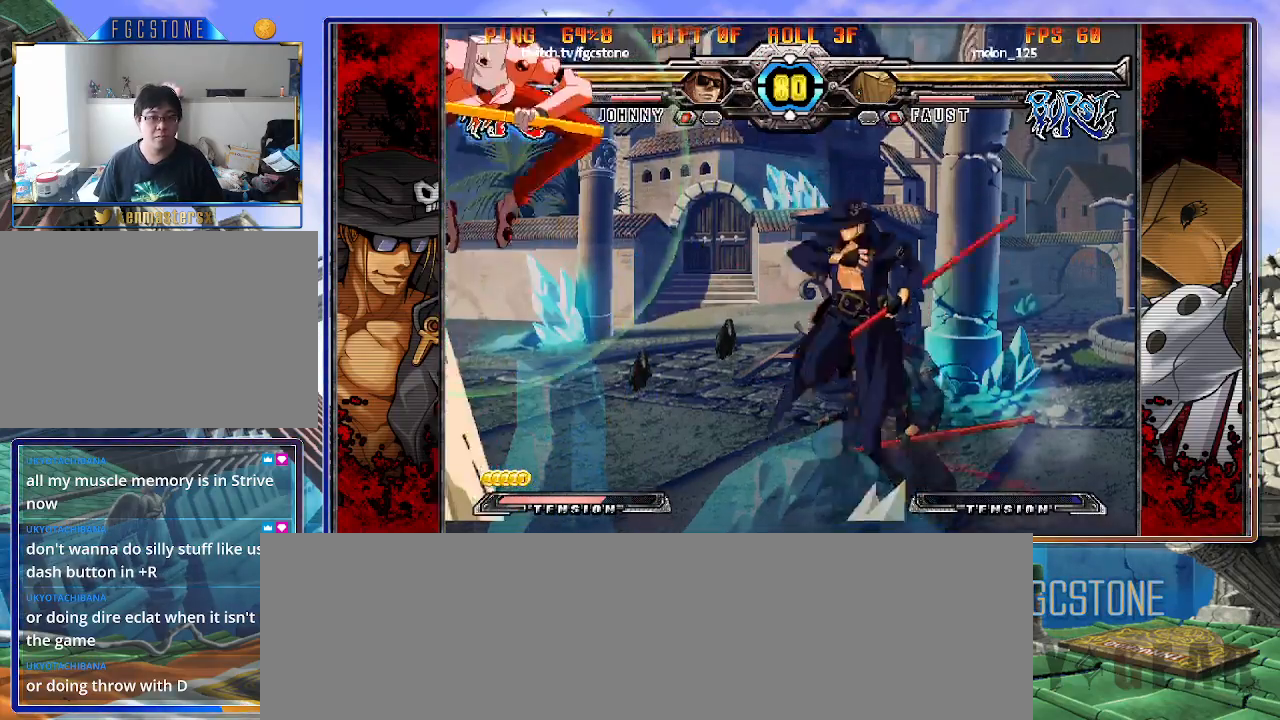
{"buttons": [], "left_stick": "center", "events": [[33, "HS", "down"], [117, "HS", "up"], [300, "HS", "down"], [300, "K", "down"], [317, "S", "down"], [333, "S", "up"], [350, "HS", "up"], [350, "K", "up"], [383, "left_stick", "left"], [467, "left_stick", "center"]]}
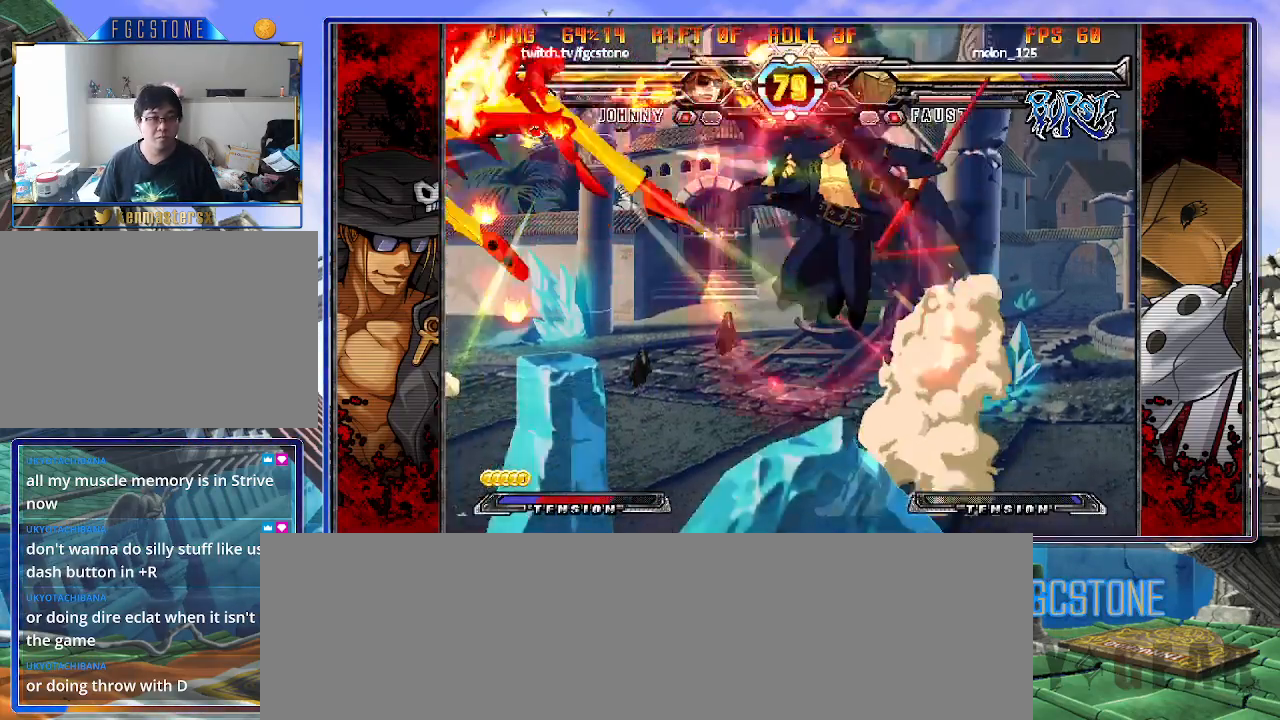
{"buttons": [], "left_stick": "down", "events": [[33, "left_stick", "left"], [167, "left_stick", "right"], [217, "D", "down"], [300, "D", "up"], [450, "left_stick", "down"]]}
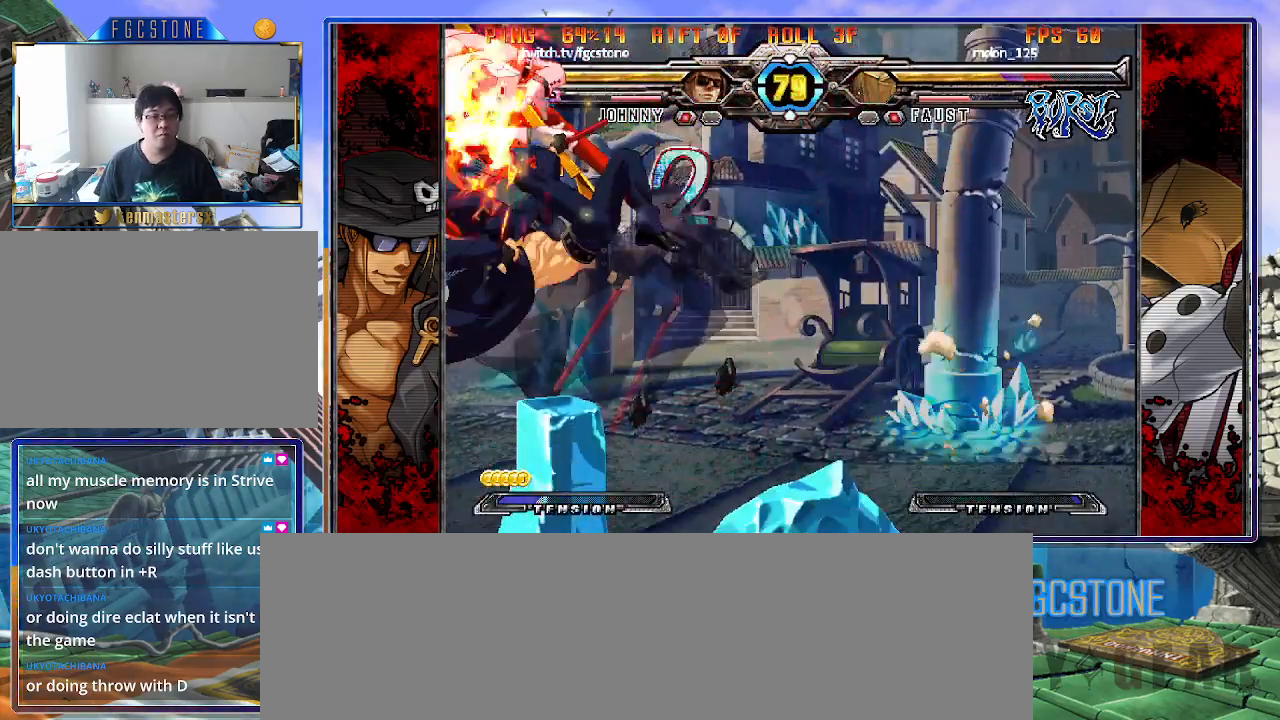
{"buttons": [], "left_stick": "center", "events": [[50, "left_stick", "center"], [67, "HS", "down"], [133, "HS", "up"]]}
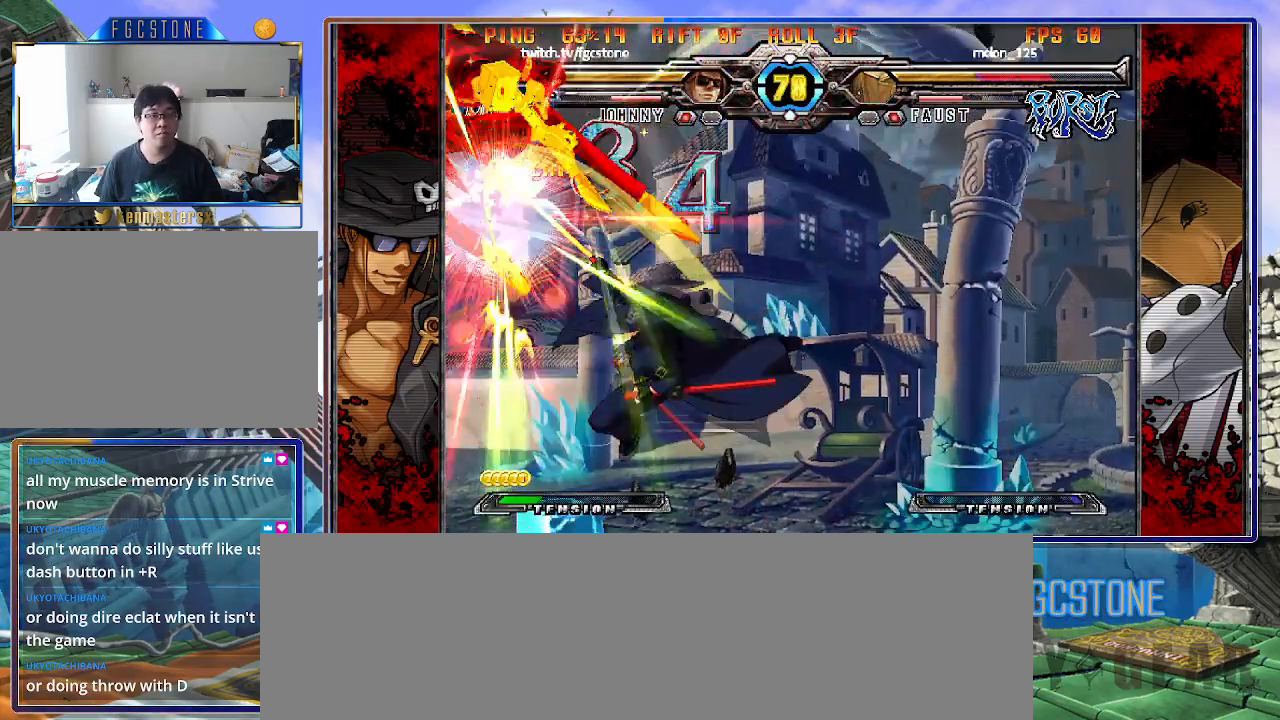
{"buttons": [], "left_stick": "center", "events": []}
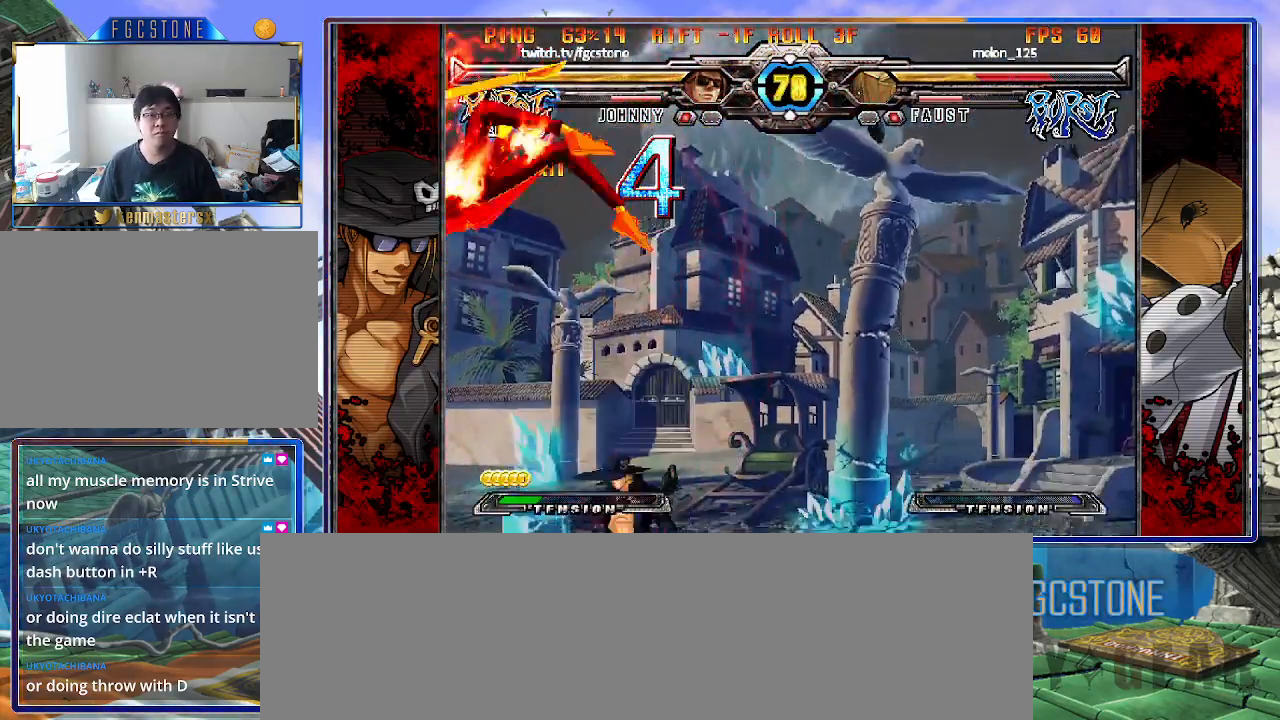
{"buttons": [], "left_stick": "right", "events": [[100, "left_stick", "right"], [183, "left_stick", "center"], [250, "left_stick", "right"]]}
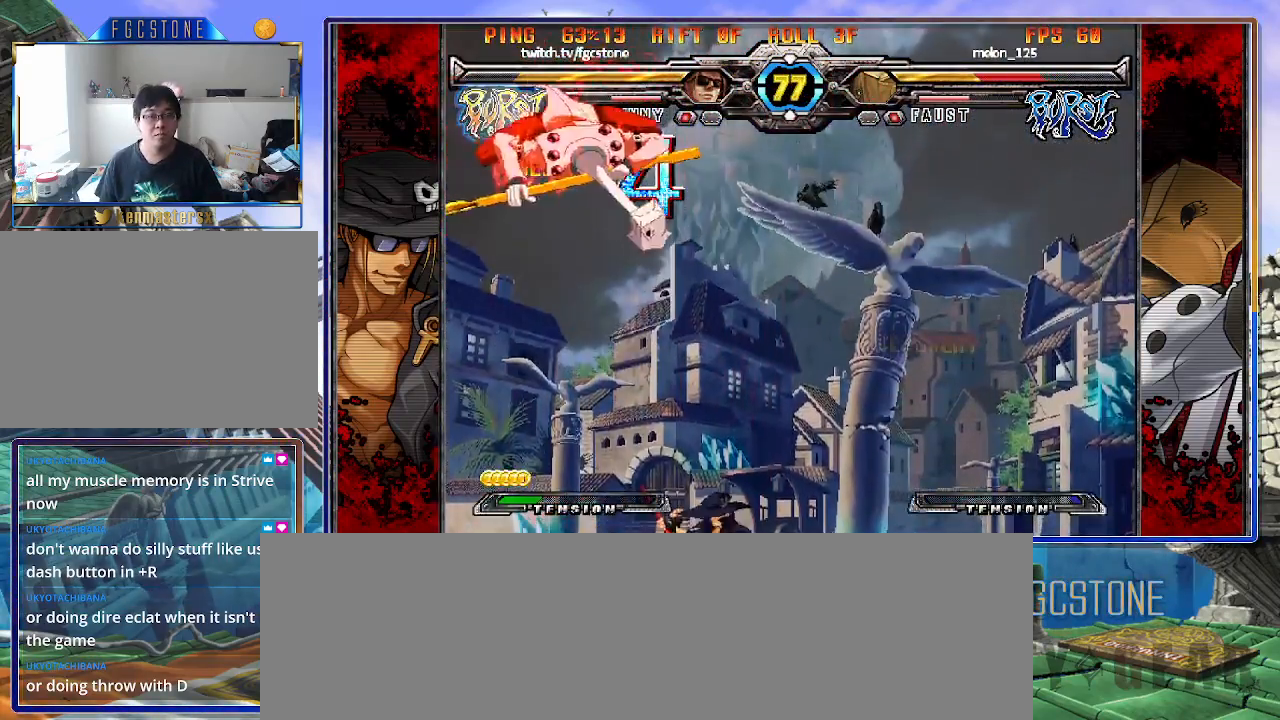
{"buttons": [], "left_stick": "center", "events": [[250, "left_stick", "left"], [283, "P", "down"], [367, "left_stick", "center"], [383, "P", "up"]]}